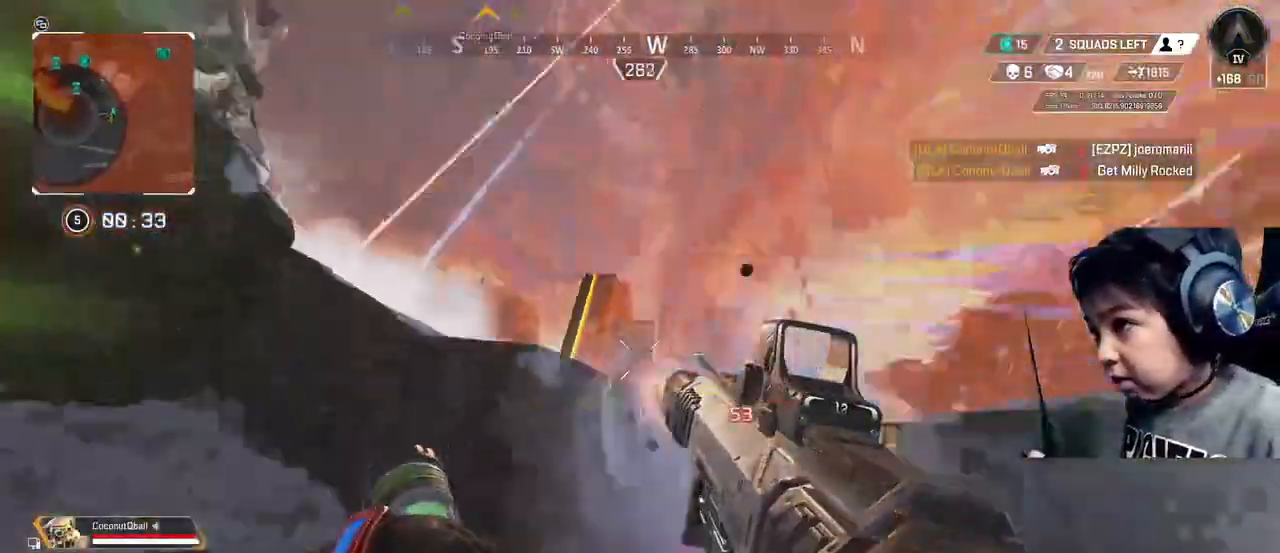
Gameplay with a controller (Xbox layout); each line is a JSON object with the inputs held at the frame after it. "events" lists button and stick changes between this image and that frame as [ms after this image, input, new state], when the widget could be followed in between. Not read: L3.
{"buttons": ["L2", "R2"], "left_stick": "up", "right_stick": "left", "events": [[40, "right_stick", "center"], [200, "right_stick", "down"], [280, "L2", "down"], [480, "right_stick", "left"]]}
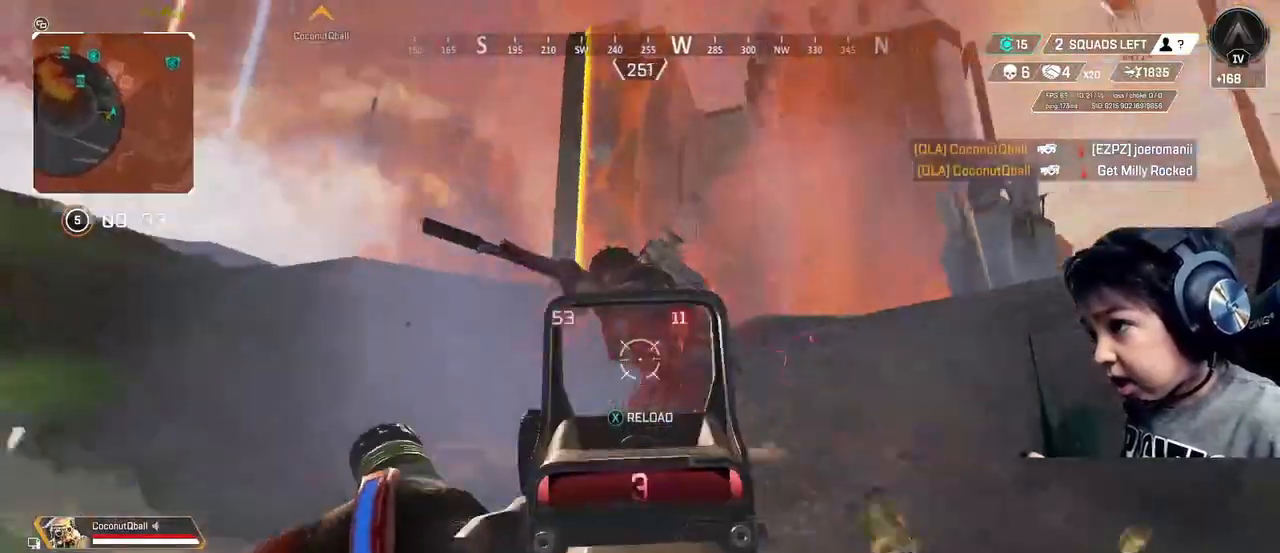
{"buttons": ["L2", "R2"], "left_stick": "up-right", "right_stick": "center", "events": [[120, "right_stick", "down-right"], [200, "right_stick", "up-right"], [400, "left_stick", "up-right"], [520, "right_stick", "center"]]}
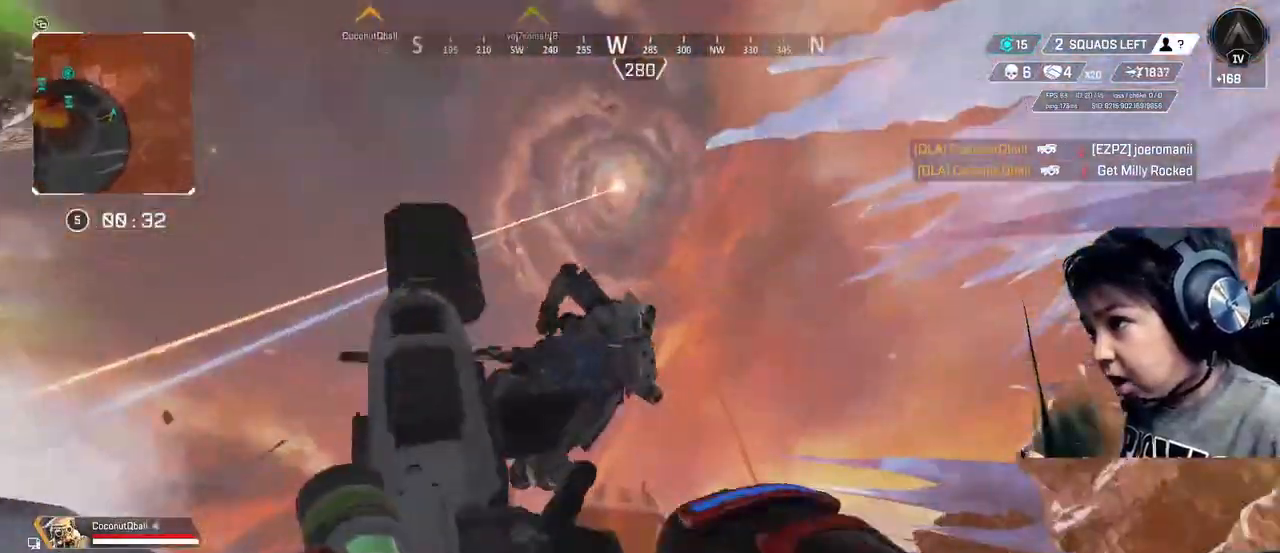
{"buttons": [], "left_stick": "down", "right_stick": "center", "events": [[40, "L2", "up"], [40, "R2", "up"], [80, "B", "down"], [80, "left_stick", "up"], [160, "B", "up"], [360, "left_stick", "down"]]}
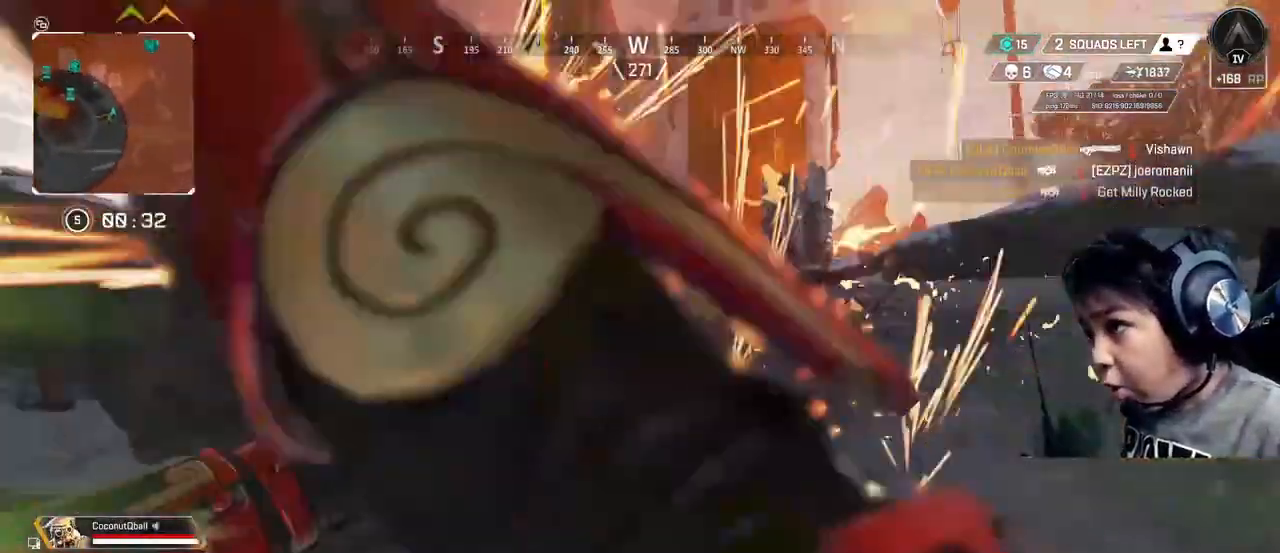
{"buttons": [], "left_stick": "center", "right_stick": "center", "events": [[80, "X", "down"], [160, "X", "up"], [280, "X", "down"], [400, "X", "up"], [400, "left_stick", "center"]]}
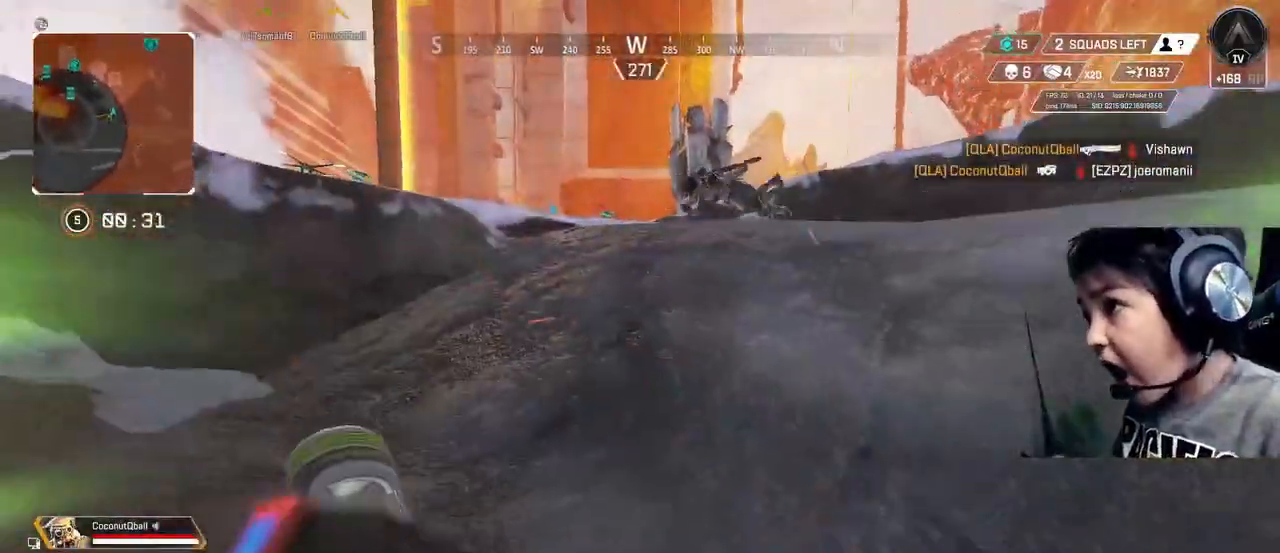
{"buttons": [], "left_stick": "up", "right_stick": "center", "events": [[40, "X", "down"], [80, "X", "up"], [200, "X", "down"], [240, "X", "up"], [360, "left_stick", "up"]]}
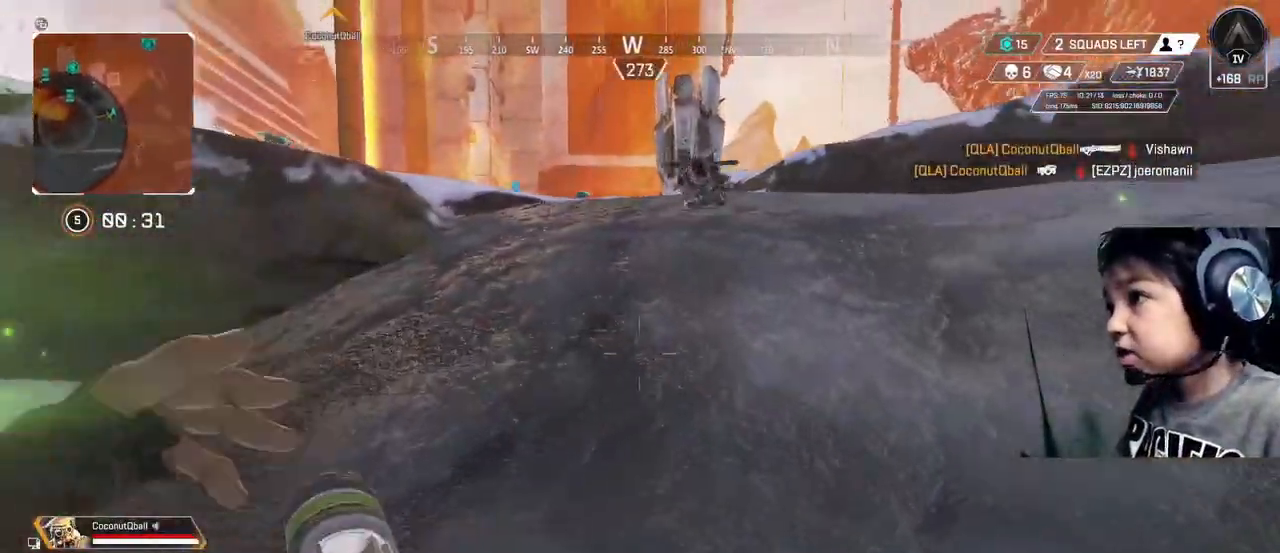
{"buttons": [], "left_stick": "up", "right_stick": "center", "events": []}
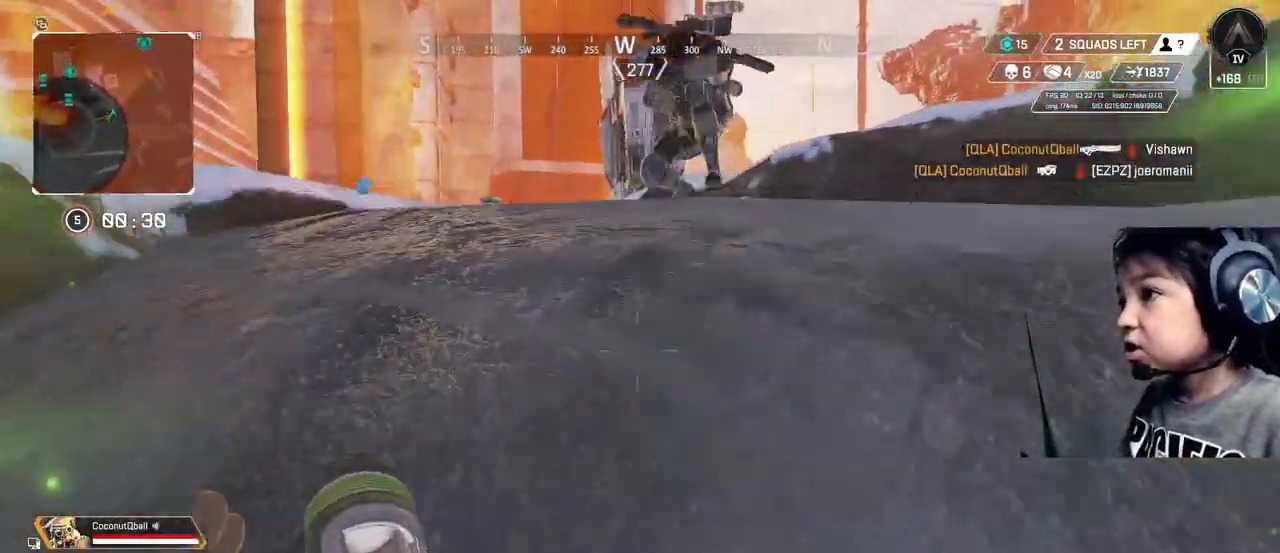
{"buttons": ["X"], "left_stick": "center", "right_stick": "center", "events": [[200, "X", "down"], [320, "left_stick", "center"]]}
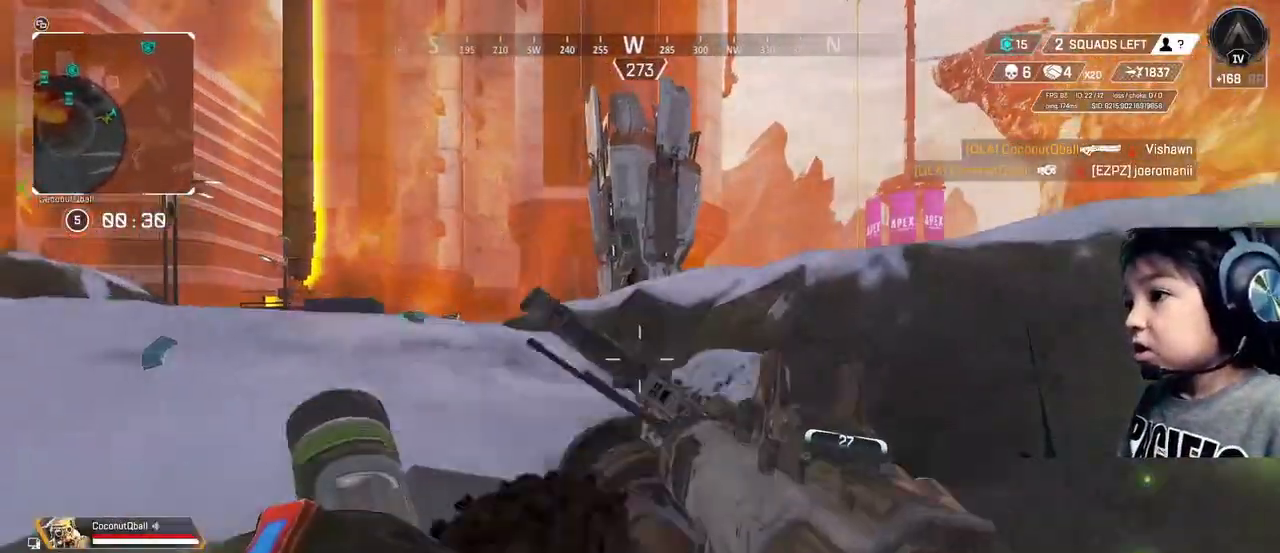
{"buttons": ["X"], "left_stick": "center", "right_stick": "center", "events": [[320, "left_stick", "down"], [480, "left_stick", "center"]]}
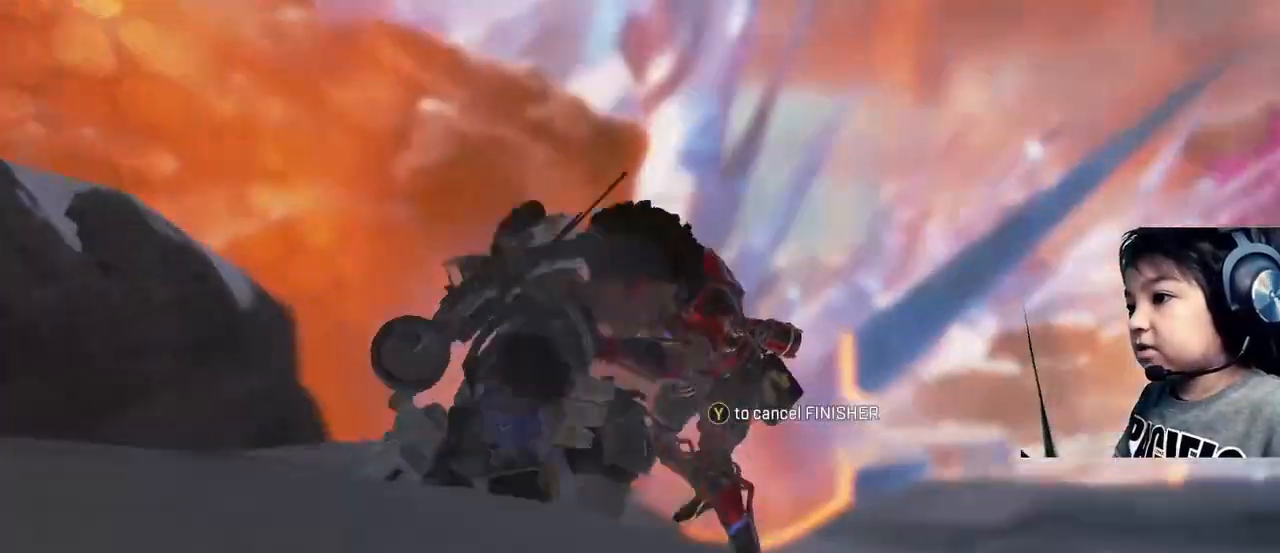
{"buttons": ["X"], "left_stick": "center", "right_stick": "center", "events": []}
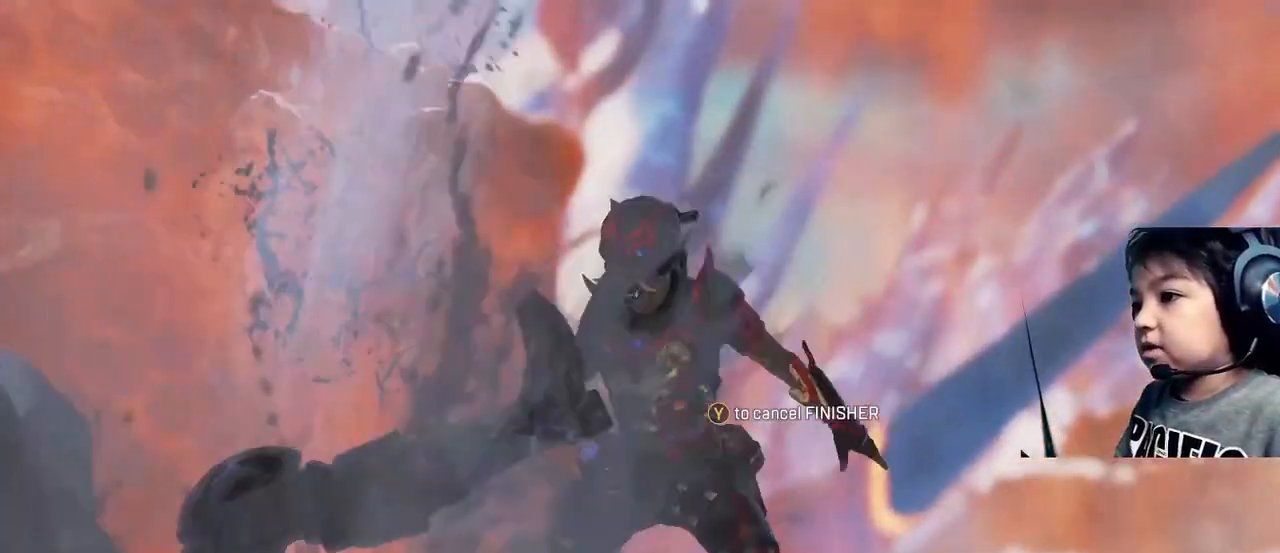
{"buttons": ["X"], "left_stick": "center", "right_stick": "center", "events": []}
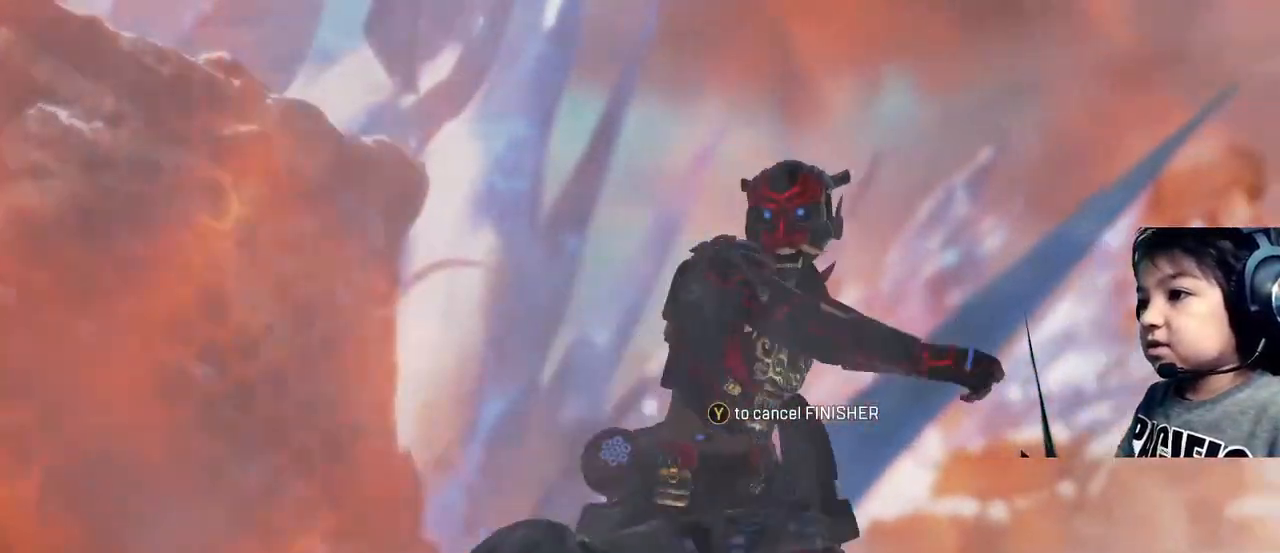
{"buttons": ["X"], "left_stick": "center", "right_stick": "center", "events": []}
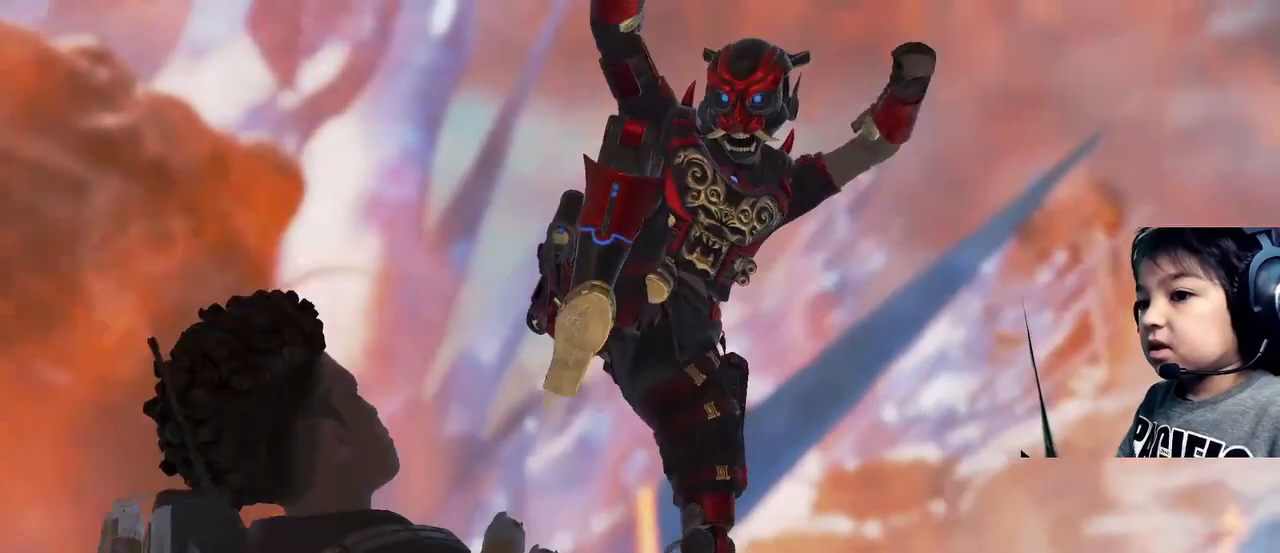
{"buttons": ["X"], "left_stick": "center", "right_stick": "center", "events": []}
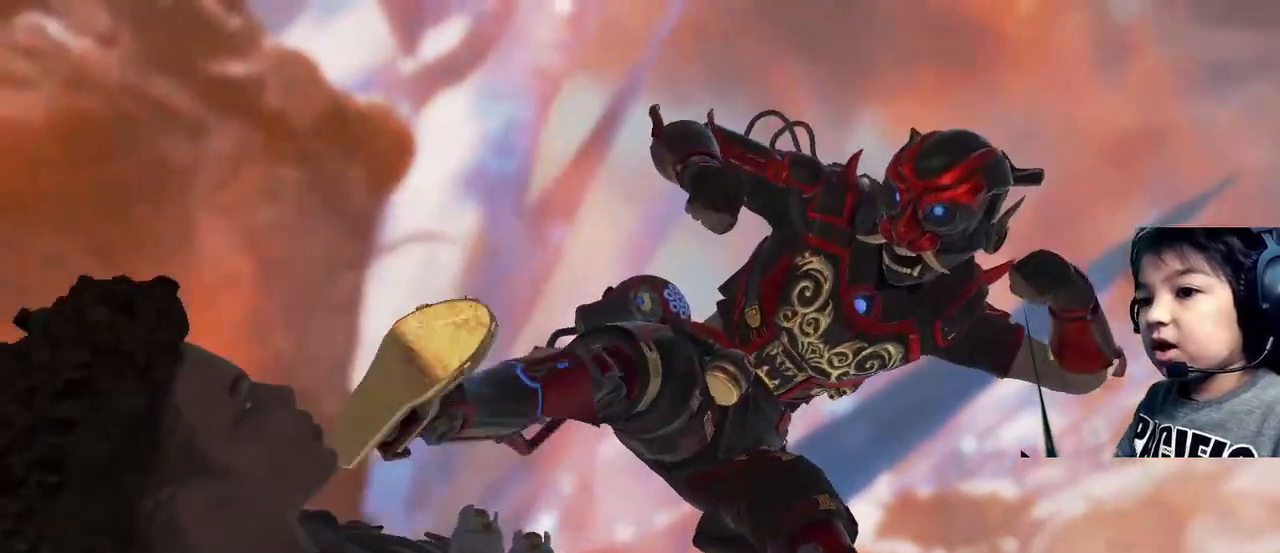
{"buttons": ["X"], "left_stick": "center", "right_stick": "center", "events": []}
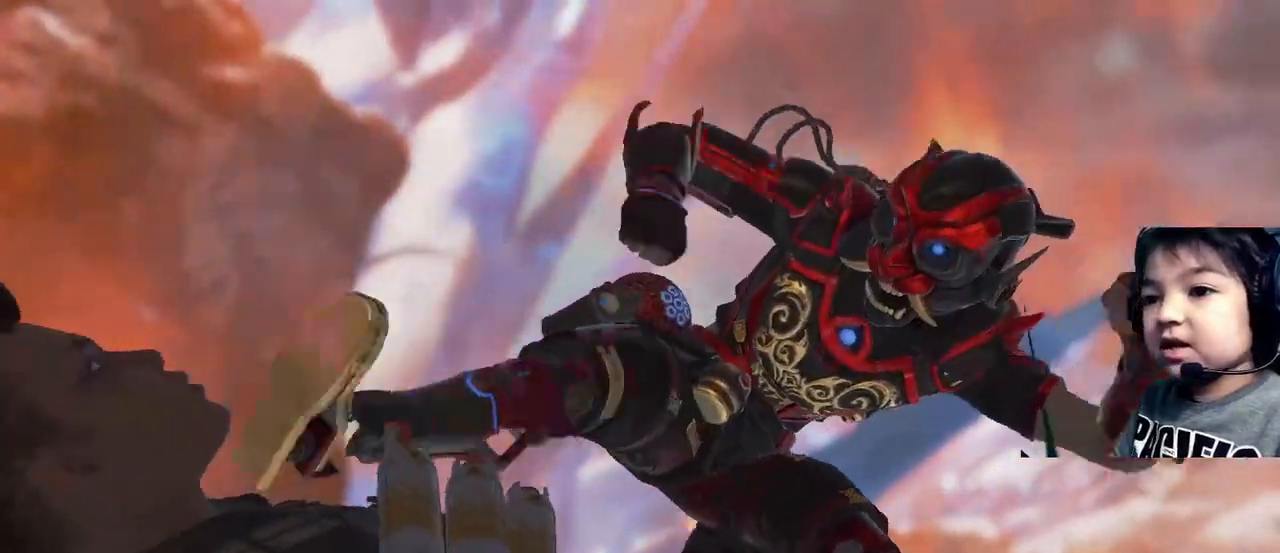
{"buttons": ["X"], "left_stick": "center", "right_stick": "center", "events": []}
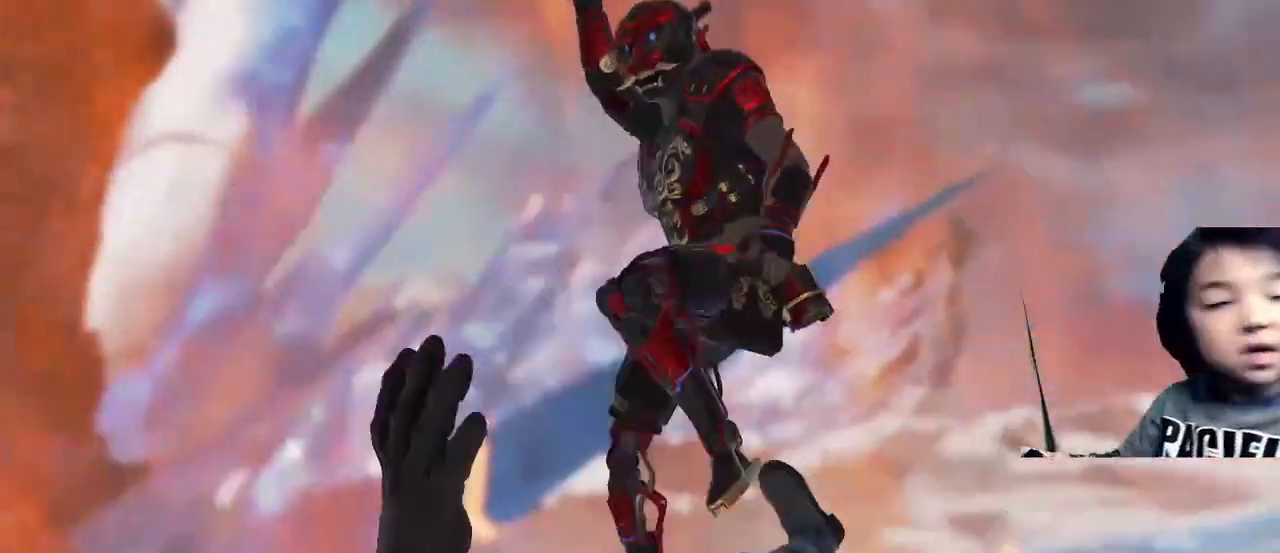
{"buttons": ["X"], "left_stick": "center", "right_stick": "center", "events": []}
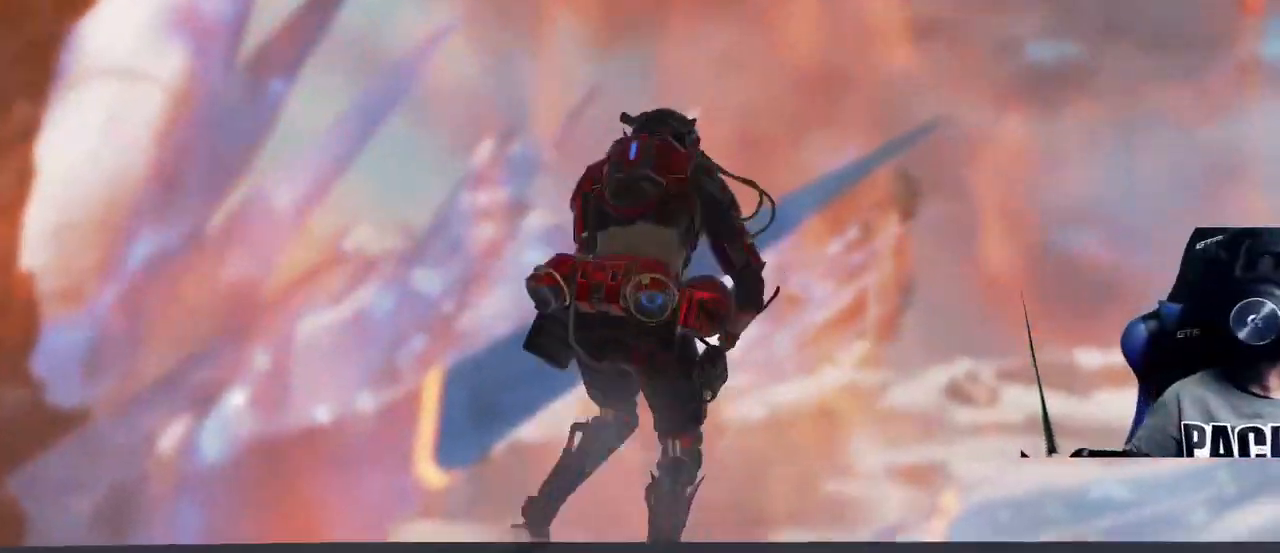
{"buttons": ["X"], "left_stick": "center", "right_stick": "center", "events": []}
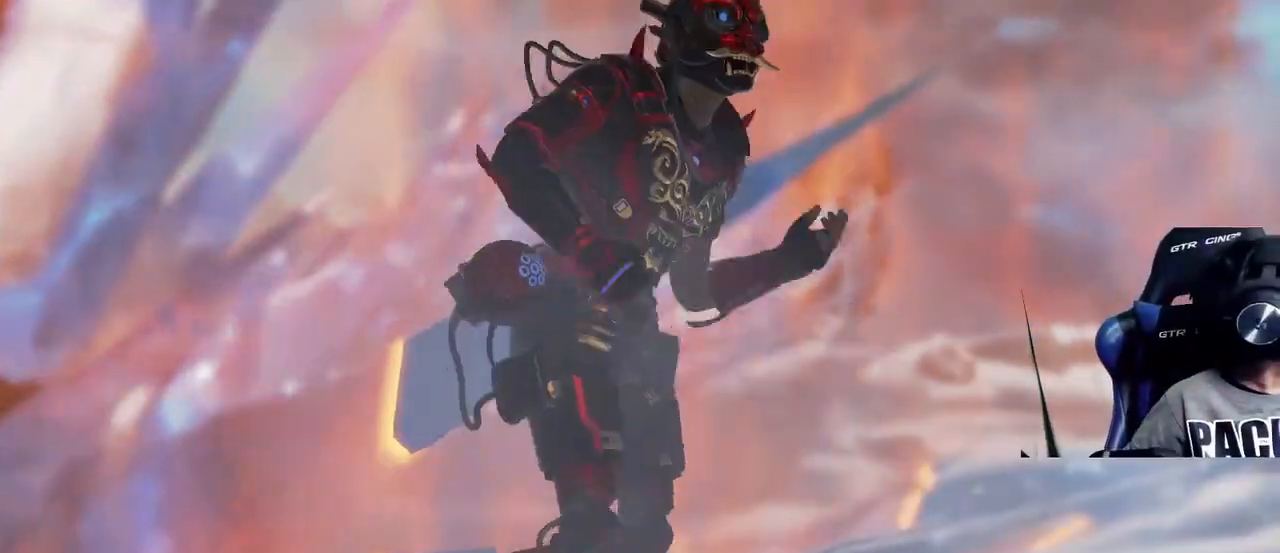
{"buttons": ["X"], "left_stick": "center", "right_stick": "center", "events": []}
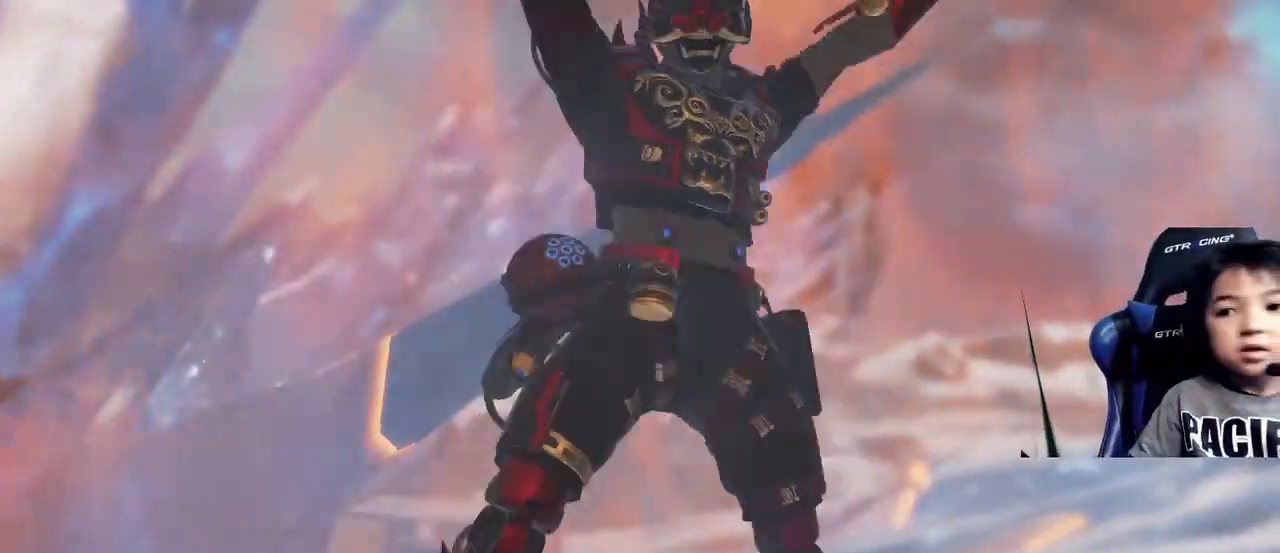
{"buttons": ["X"], "left_stick": "center", "right_stick": "center", "events": []}
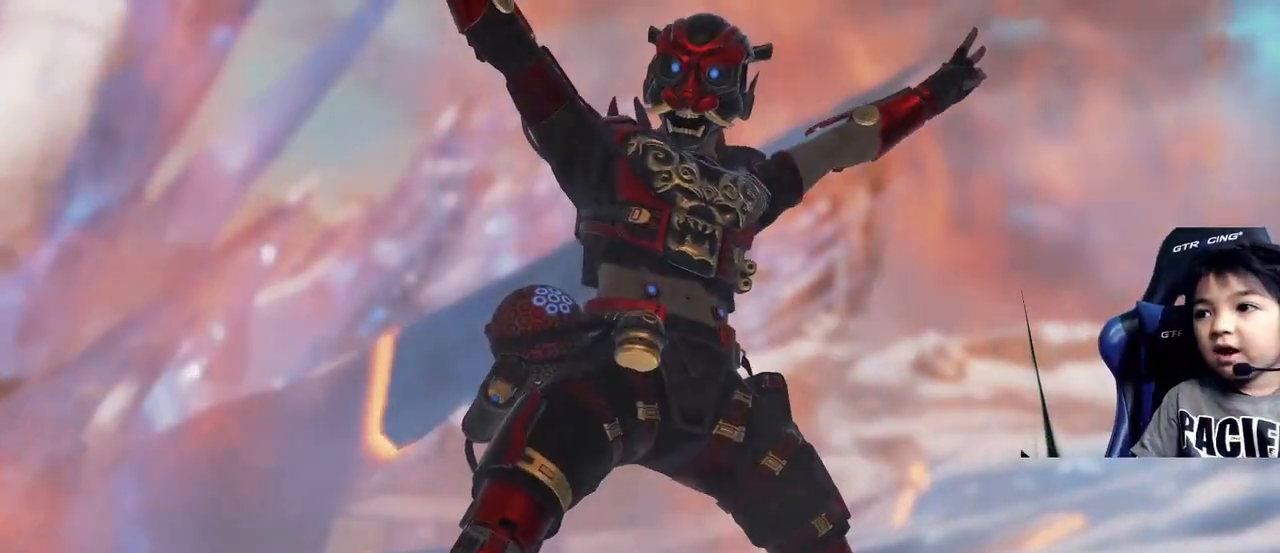
{"buttons": [], "left_stick": "down", "right_stick": "down"}
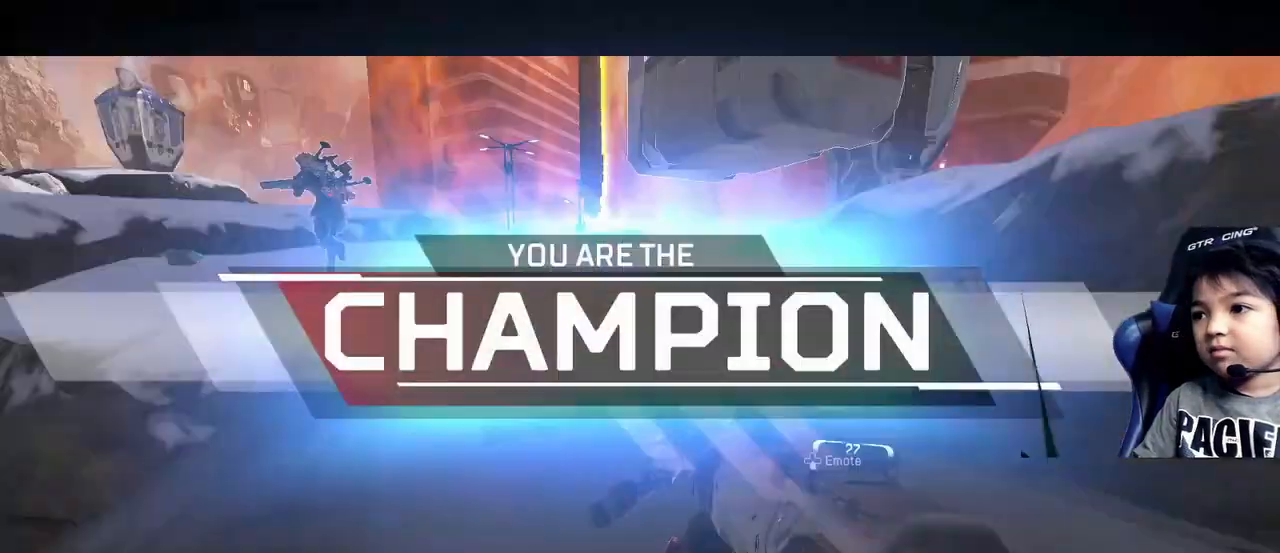
{"buttons": ["L2", "R2"], "left_stick": "center", "right_stick": "down", "events": [[120, "L2", "down"], [160, "left_stick", "up"], [200, "right_stick", "up-right"], [320, "R2", "down"], [400, "left_stick", "center"], [480, "right_stick", "down"]]}
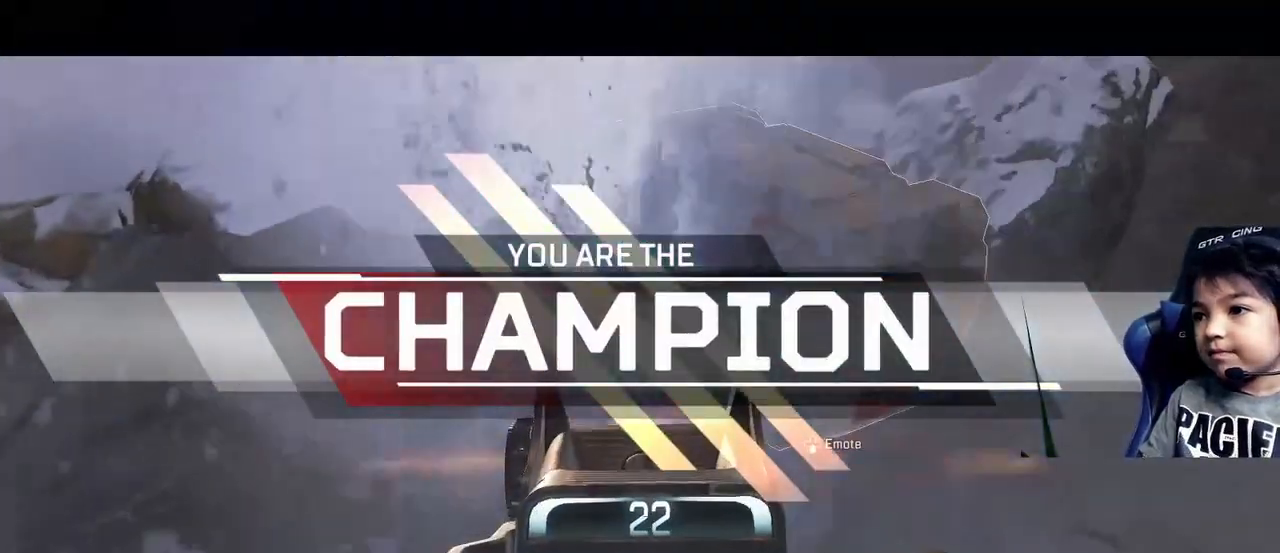
{"buttons": ["L2", "R2"], "left_stick": "center", "right_stick": "center", "events": [[240, "right_stick", "center"]]}
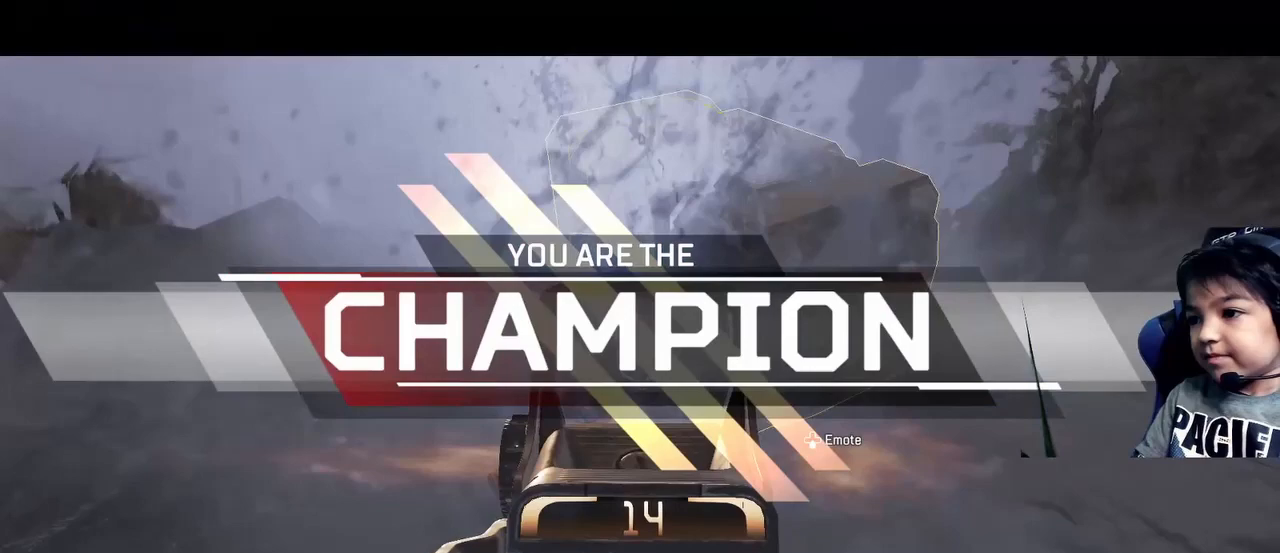
{"buttons": ["L2", "R2"], "left_stick": "center", "right_stick": "center", "events": [[40, "right_stick", "down-left"], [200, "B", "down"], [200, "right_stick", "center"], [400, "B", "up"]]}
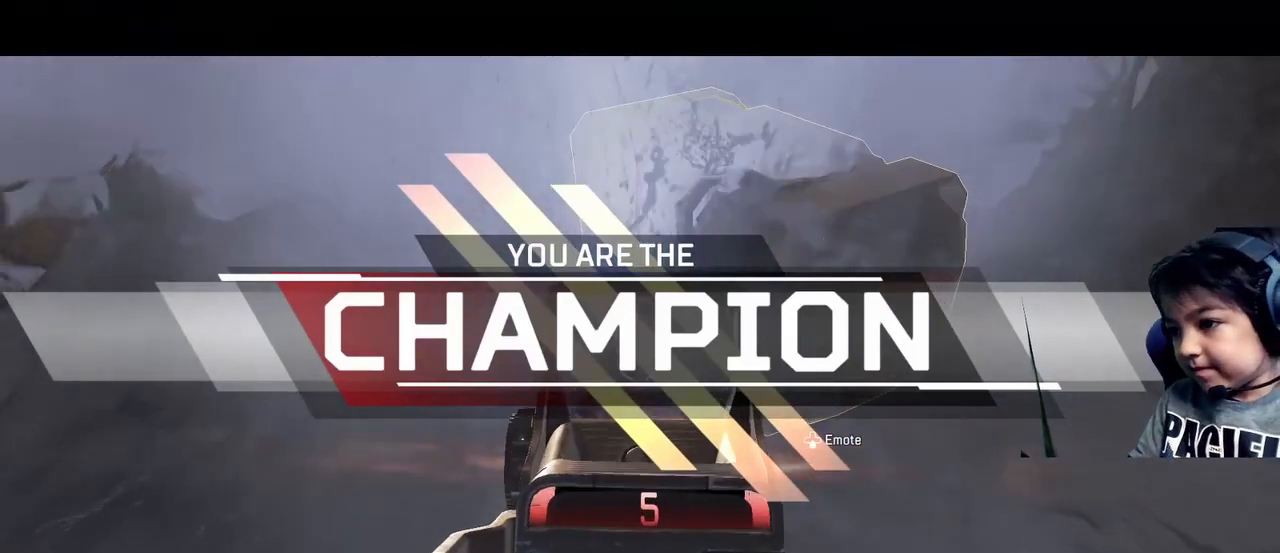
{"buttons": ["L2", "R2"], "left_stick": "center", "right_stick": "center", "events": []}
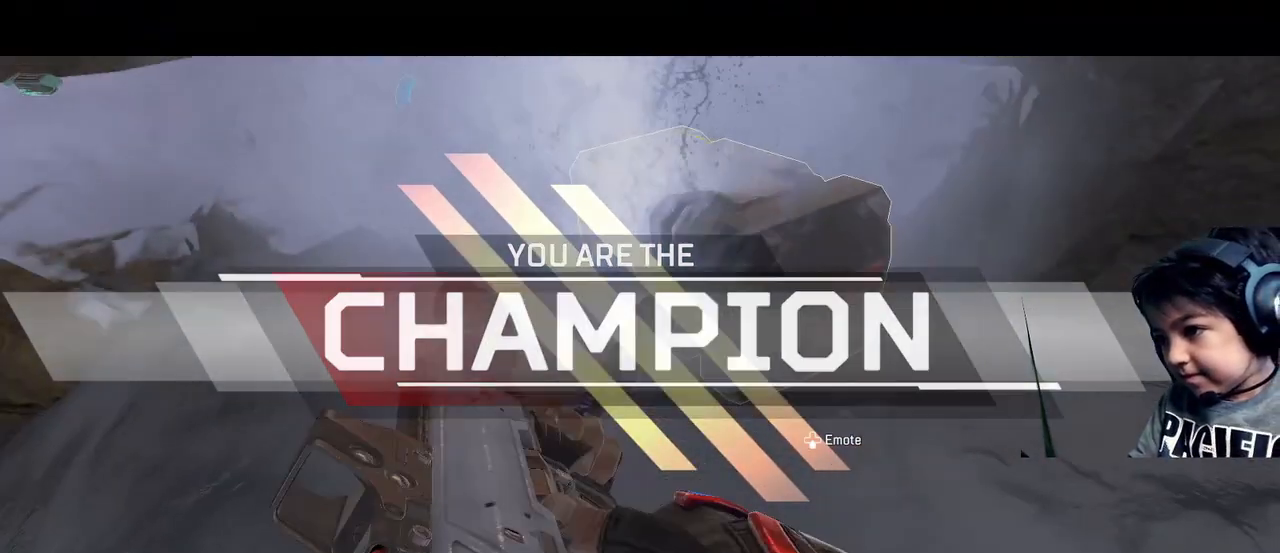
{"buttons": [], "left_stick": "center", "right_stick": "center", "events": [[160, "L2", "up"], [160, "R2", "up"]]}